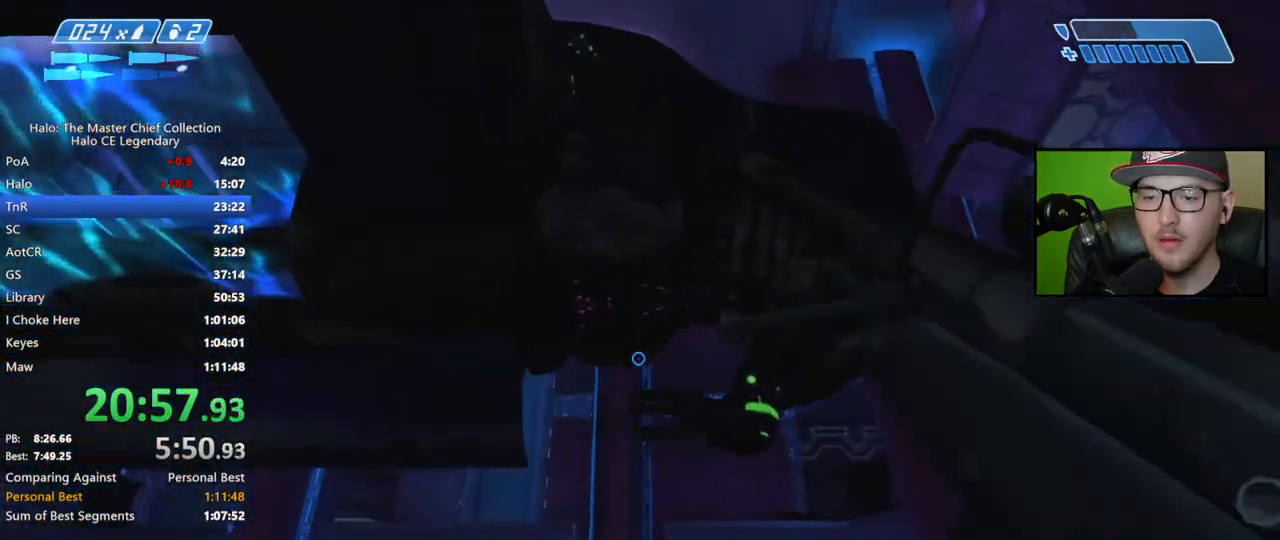
Gameplay with a controller (Xbox layout); each line is a JSON object with the inputs held at the frame after it. "events" lists button and stick changes between this image and that frame as [ms after this image, input, new state], when the widget could be followed in between.
{"buttons": ["L2"], "left_stick": "up", "right_stick": "center", "events": [[83, "right_stick", "center"], [167, "right_stick", "up-right"], [233, "right_stick", "up"], [450, "L2", "down"], [467, "right_stick", "center"], [500, "left_stick", "up"]]}
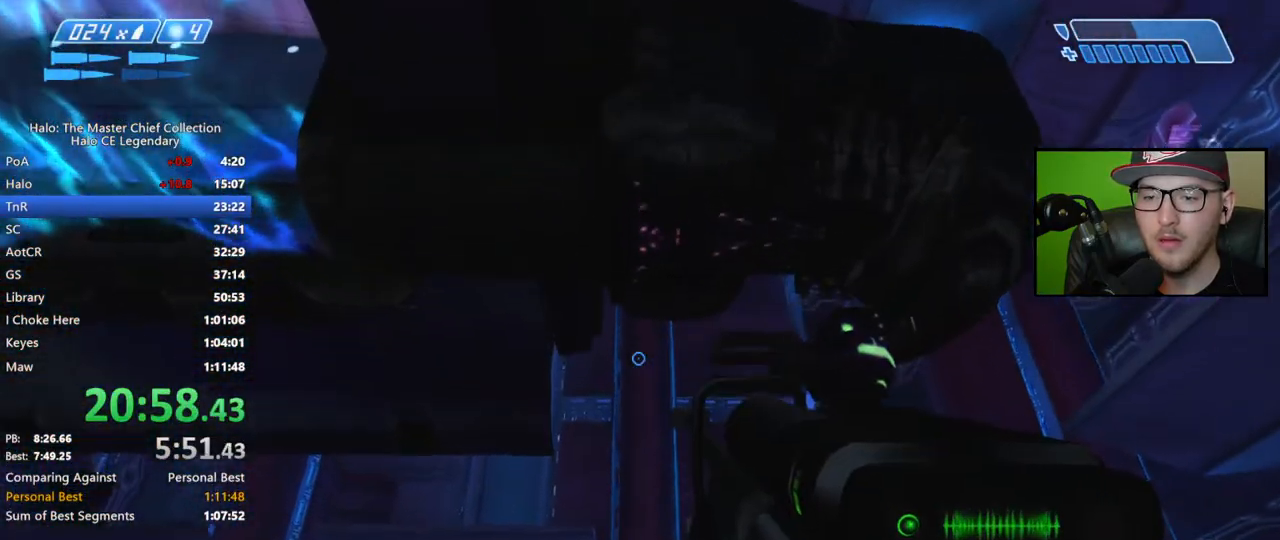
{"buttons": [], "left_stick": "up-left", "right_stick": "center", "events": [[67, "L2", "up"], [133, "B", "down"], [200, "B", "up"], [233, "left_stick", "up-left"], [317, "right_stick", "down"], [467, "right_stick", "center"]]}
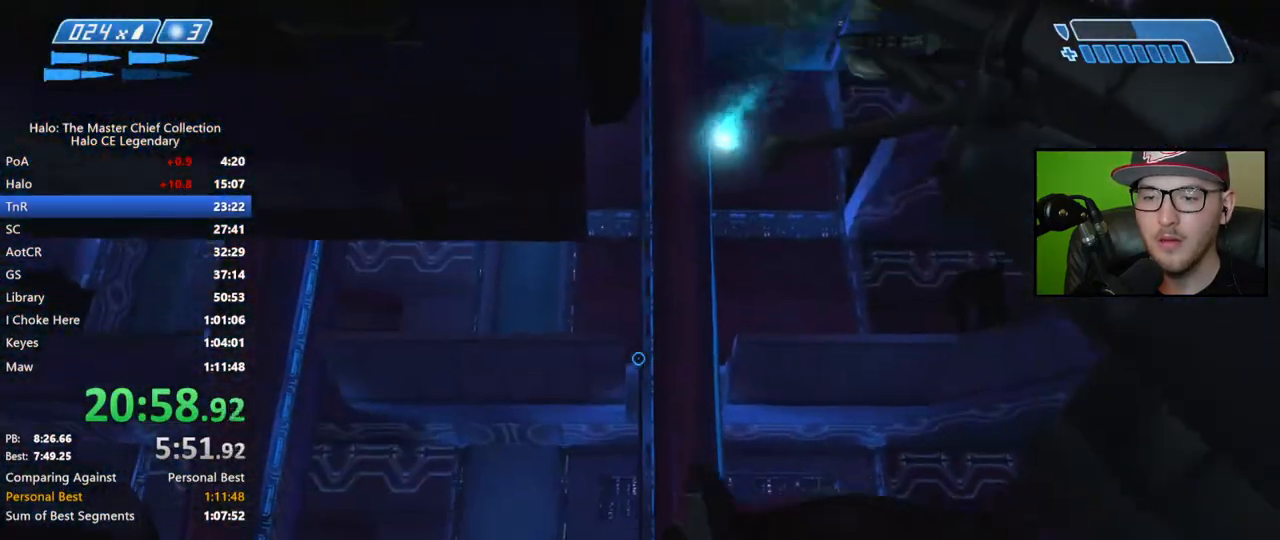
{"buttons": [], "left_stick": "up-left", "right_stick": "down", "events": [[333, "right_stick", "down"]]}
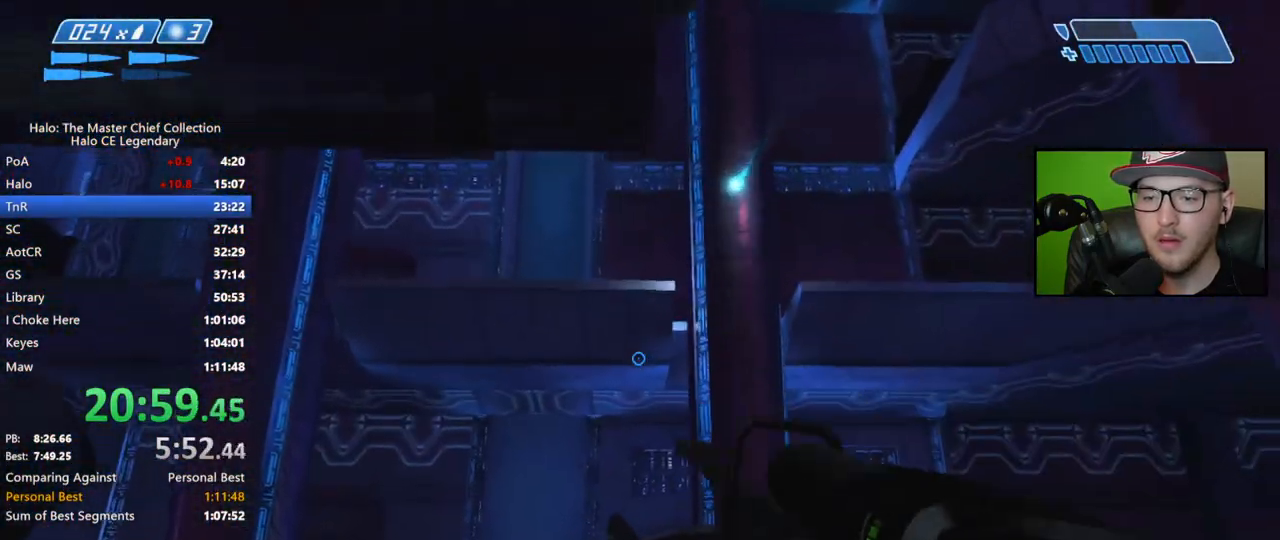
{"buttons": [], "left_stick": "up", "right_stick": "center", "events": [[33, "right_stick", "center"], [133, "right_stick", "down"], [267, "L2", "down"], [283, "left_stick", "up"], [283, "right_stick", "center"], [383, "L2", "up"], [400, "B", "down"], [483, "B", "up"]]}
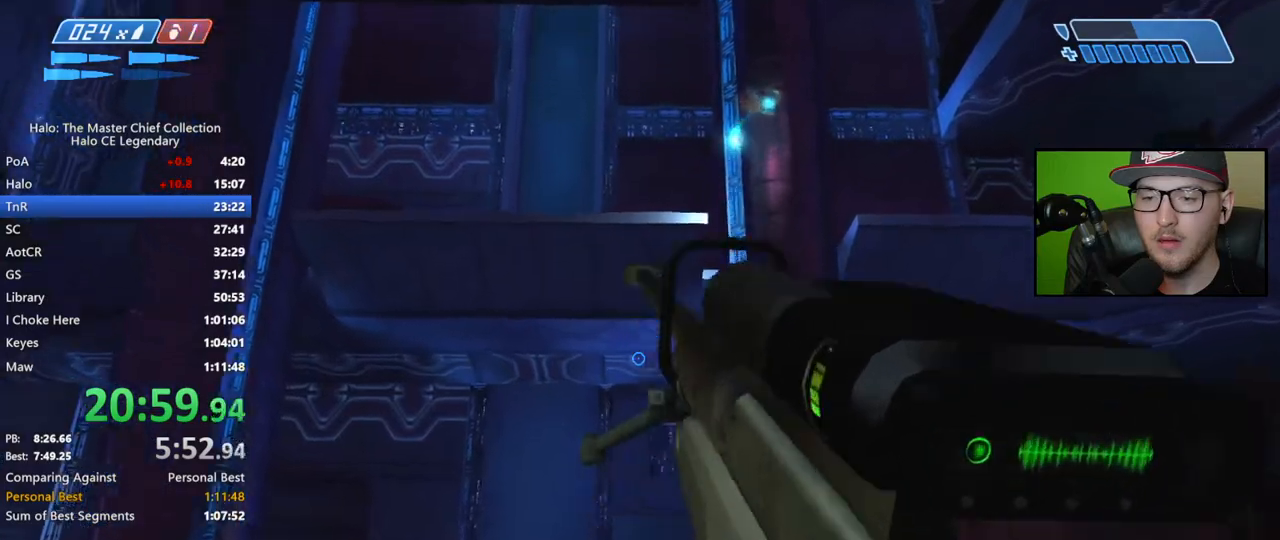
{"buttons": [], "left_stick": "up", "right_stick": "down-left", "events": [[300, "right_stick", "down"], [350, "right_stick", "down-left"]]}
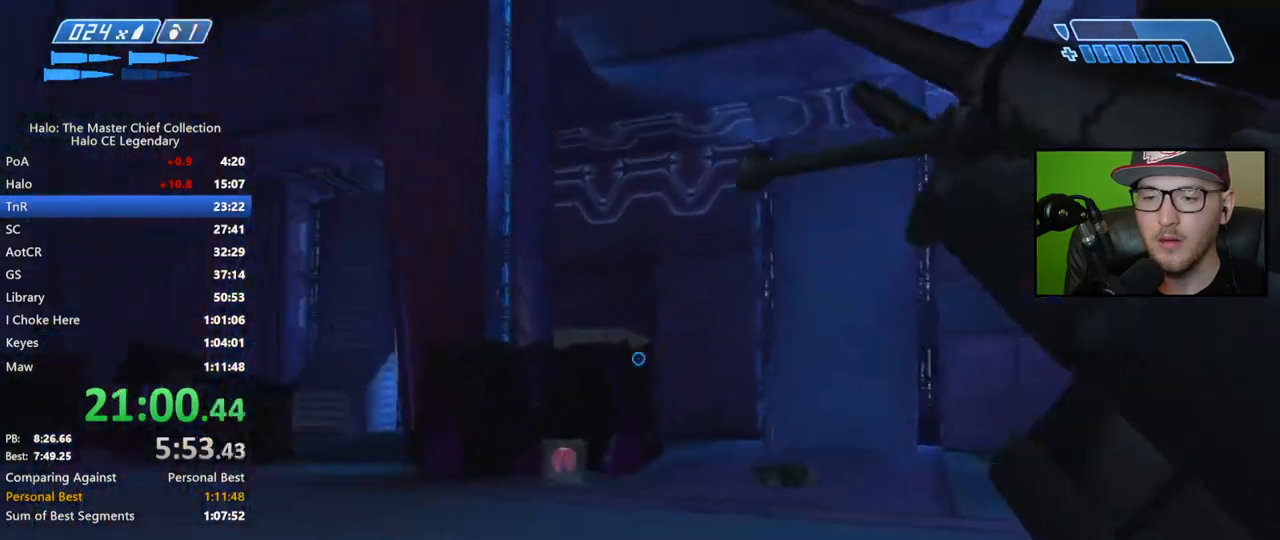
{"buttons": [], "left_stick": "up", "right_stick": "down", "events": [[133, "right_stick", "down"]]}
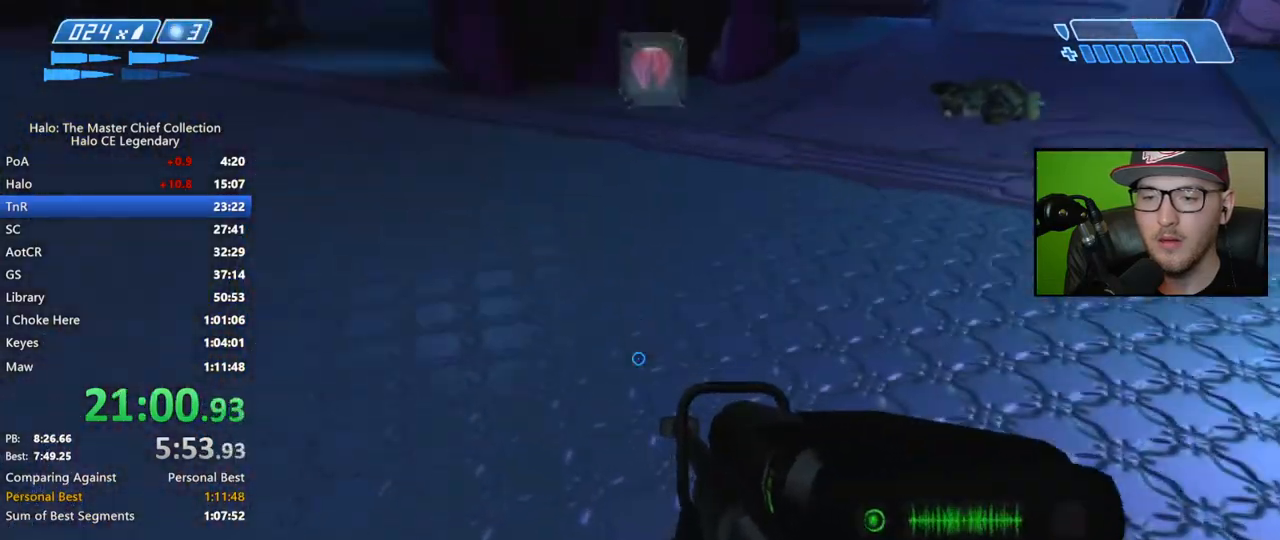
{"buttons": [], "left_stick": "up", "right_stick": "center", "events": [[150, "L2", "down"], [250, "right_stick", "center"], [300, "L2", "up"]]}
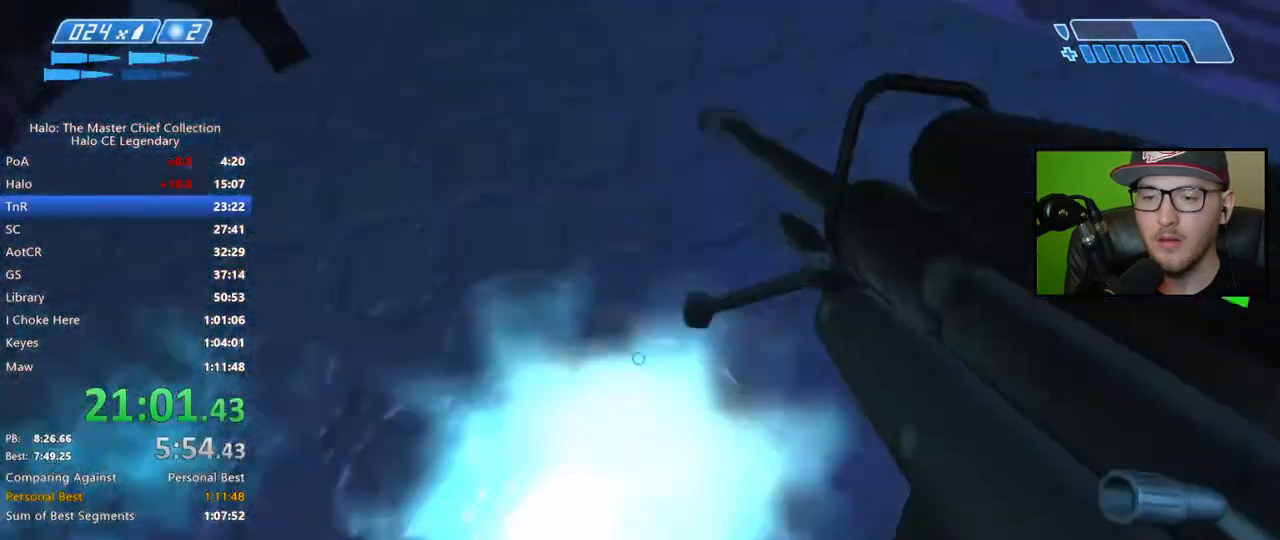
{"buttons": [], "left_stick": "up", "right_stick": "up-right", "events": [[150, "right_stick", "up"], [317, "right_stick", "center"], [433, "right_stick", "up-right"]]}
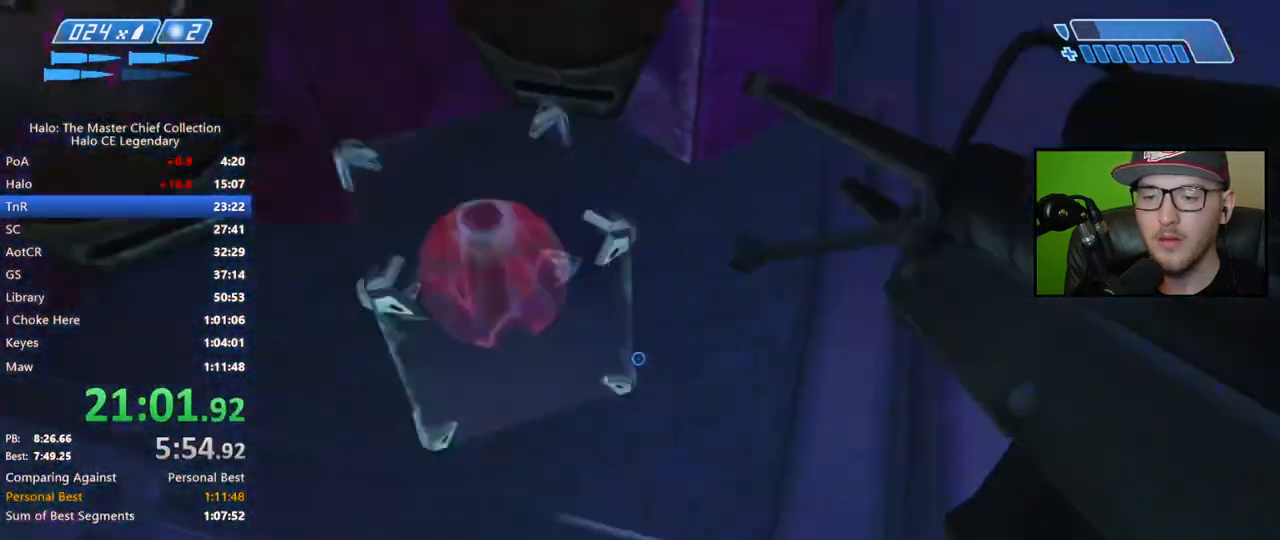
{"buttons": [], "left_stick": "up", "right_stick": "right", "events": [[233, "right_stick", "center"], [367, "right_stick", "right"]]}
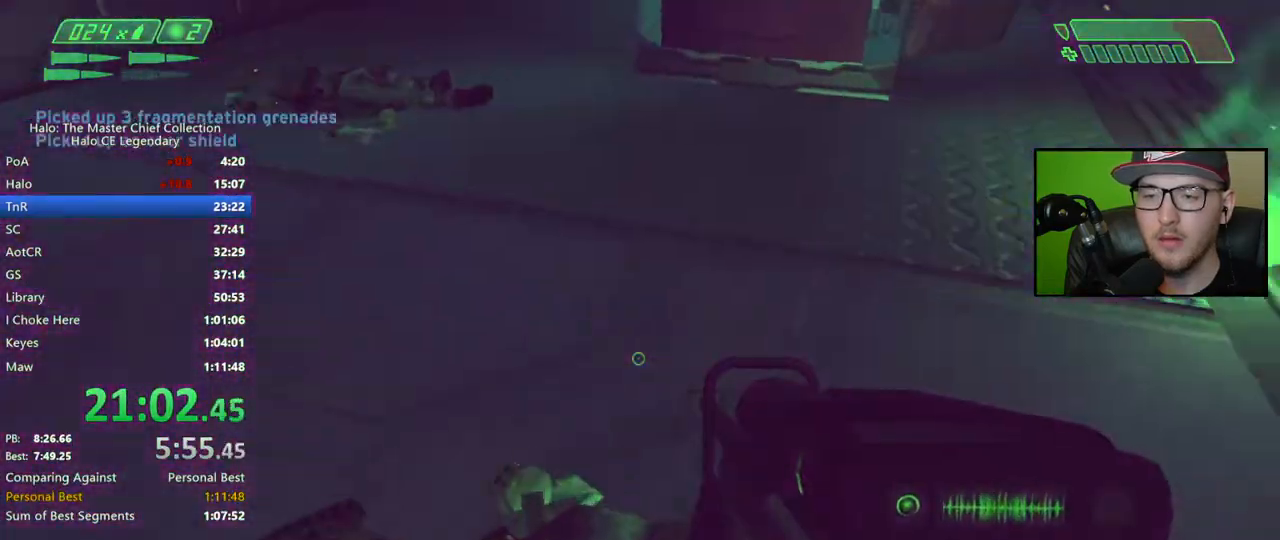
{"buttons": [], "left_stick": "up", "right_stick": "center", "events": [[133, "right_stick", "up-right"], [233, "right_stick", "center"], [317, "right_stick", "right"], [433, "right_stick", "center"]]}
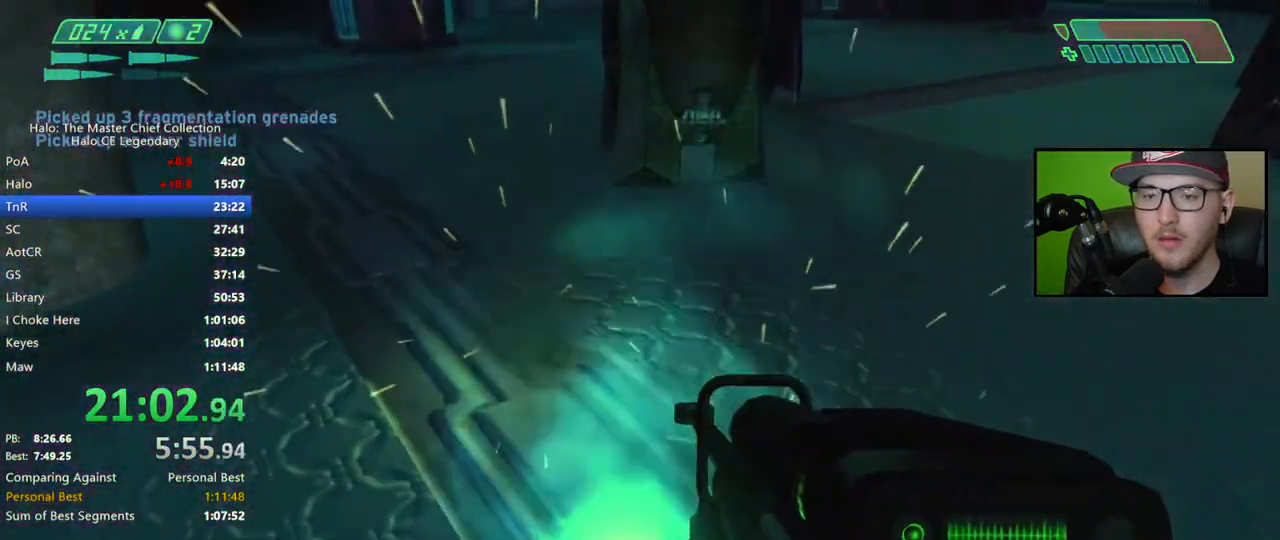
{"buttons": [], "left_stick": "up", "right_stick": "up", "events": [[217, "A", "down"], [333, "A", "up"], [467, "right_stick", "up"]]}
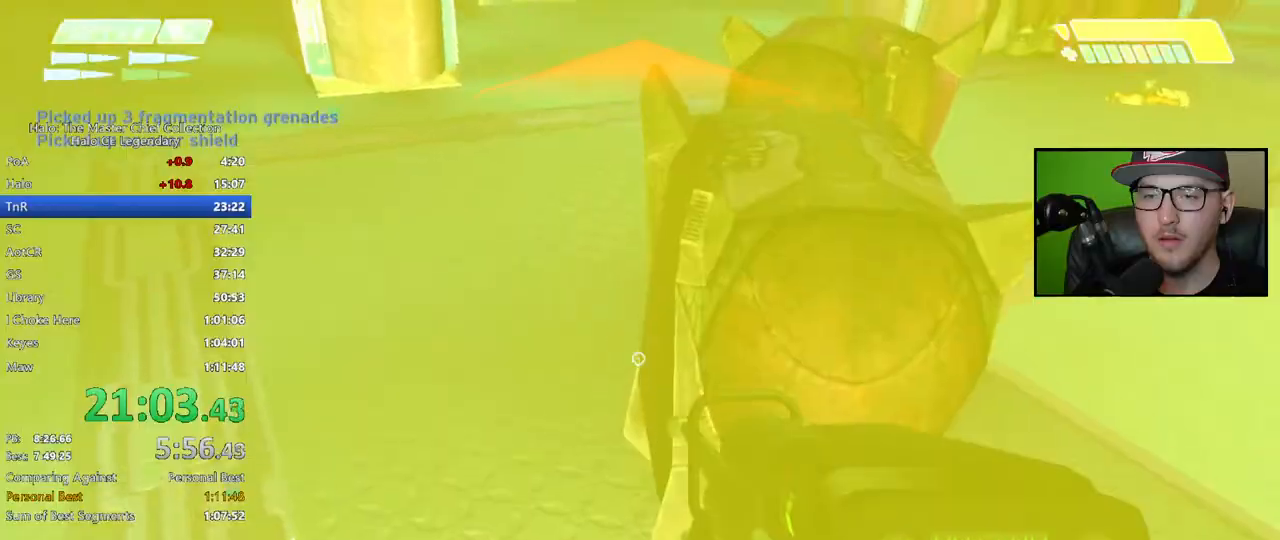
{"buttons": [], "left_stick": "up-left", "right_stick": "center", "events": [[167, "left_stick", "center"], [267, "left_stick", "up"], [333, "right_stick", "center"], [383, "X", "down"], [450, "X", "up"], [500, "left_stick", "up-left"]]}
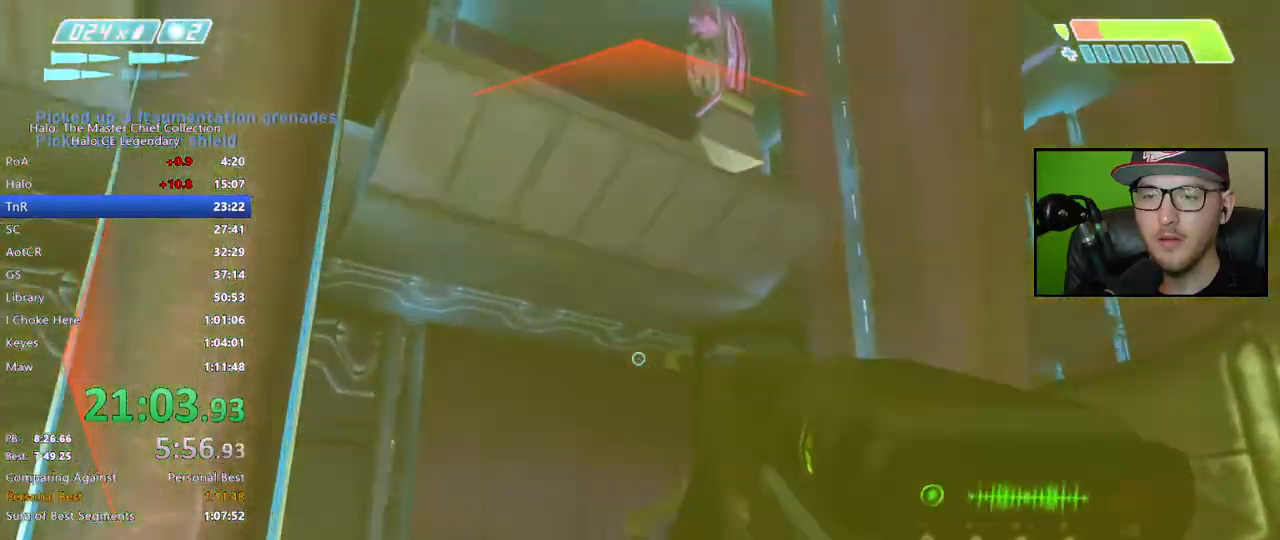
{"buttons": [], "left_stick": "up-left", "right_stick": "down-left", "events": [[17, "X", "down"], [83, "X", "up"], [150, "Y", "down"], [233, "Y", "up"], [383, "right_stick", "left"], [483, "right_stick", "down-left"]]}
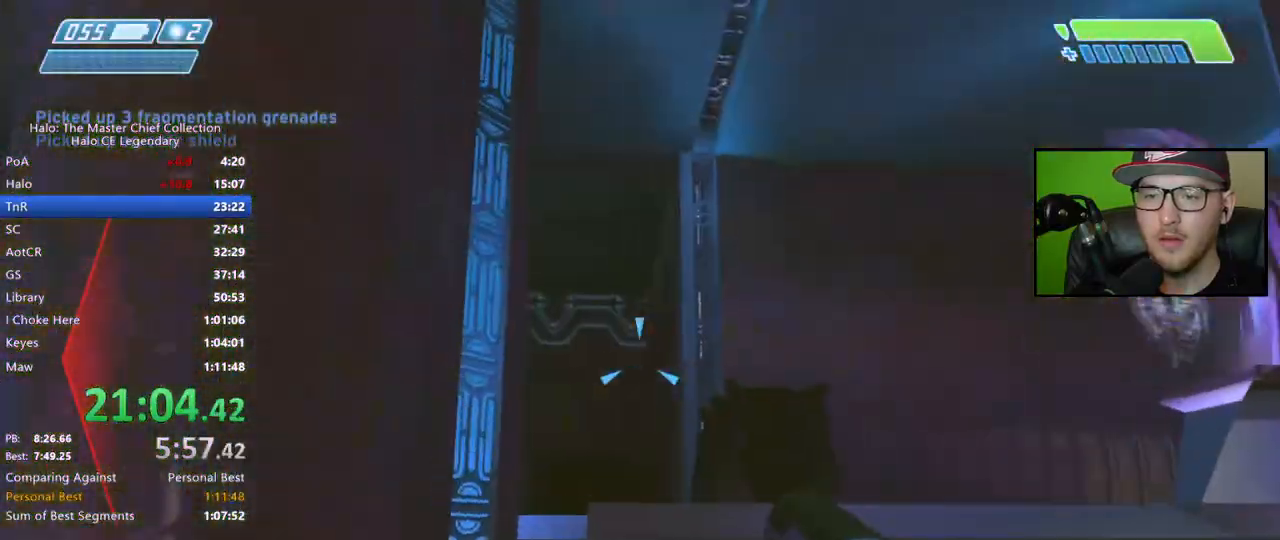
{"buttons": [], "left_stick": "up-left", "right_stick": "down-left", "events": [[183, "right_stick", "down"], [333, "right_stick", "down-left"]]}
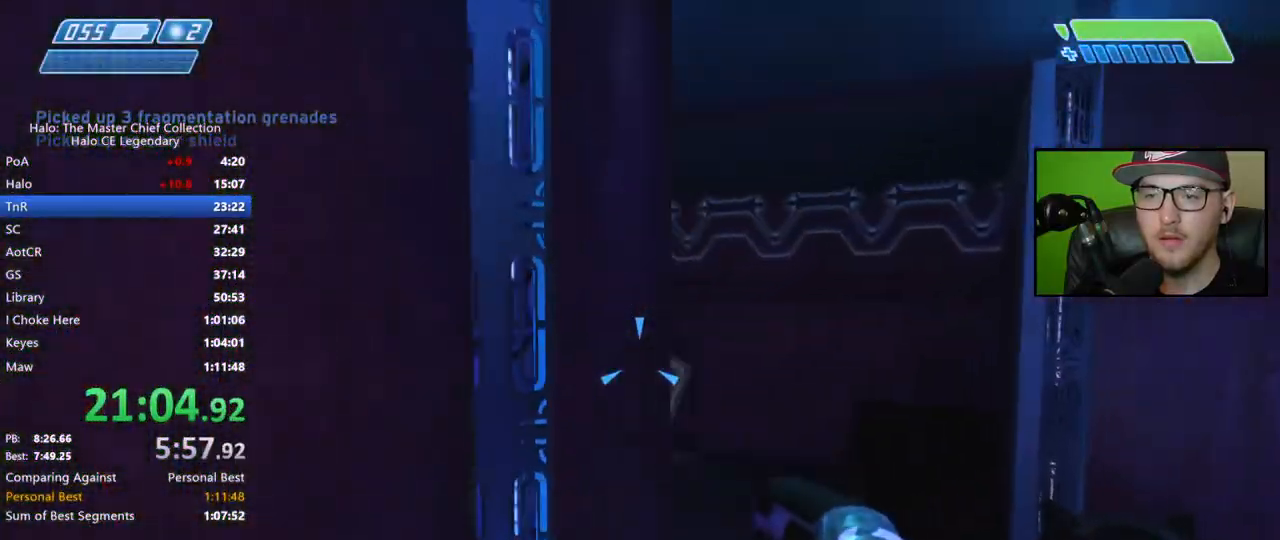
{"buttons": [], "left_stick": "up-left", "right_stick": "center", "events": [[67, "right_stick", "center"], [200, "B", "down"], [250, "B", "up"]]}
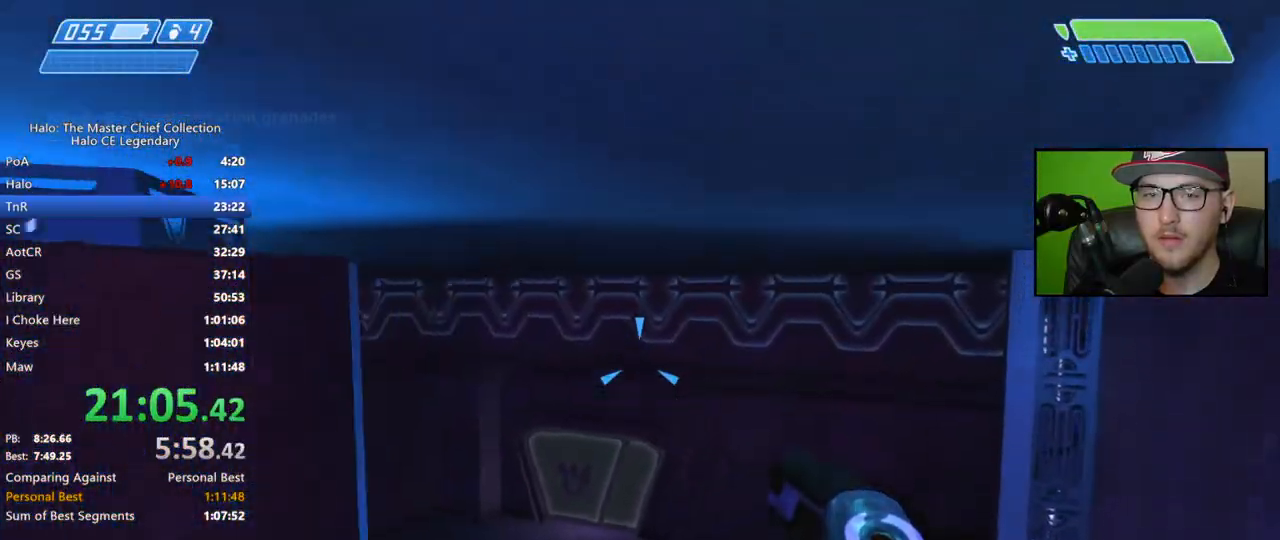
{"buttons": [], "left_stick": "up", "right_stick": "center", "events": [[133, "left_stick", "up"], [133, "right_stick", "down-left"], [317, "right_stick", "center"]]}
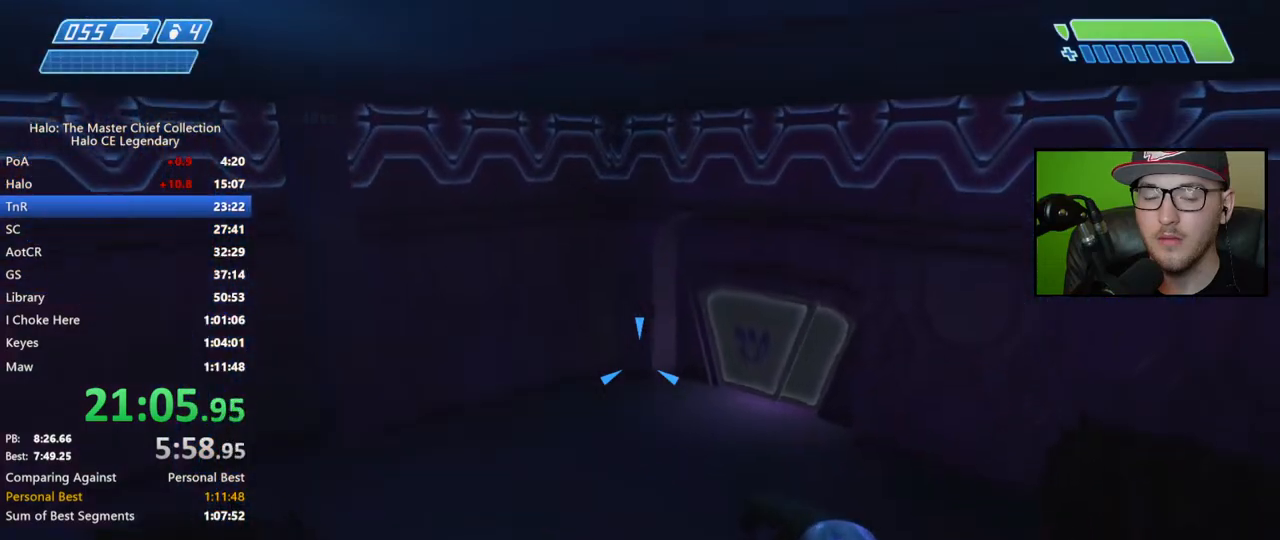
{"buttons": [], "left_stick": "up", "right_stick": "center", "events": []}
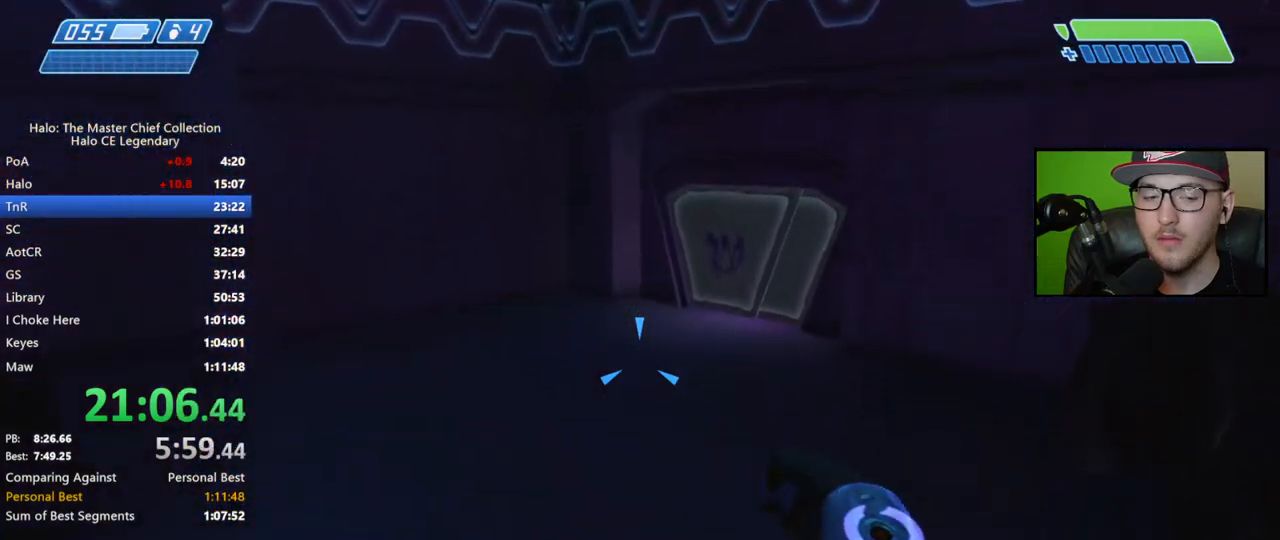
{"buttons": [], "left_stick": "up", "right_stick": "up-right", "events": [[133, "right_stick", "up-right"]]}
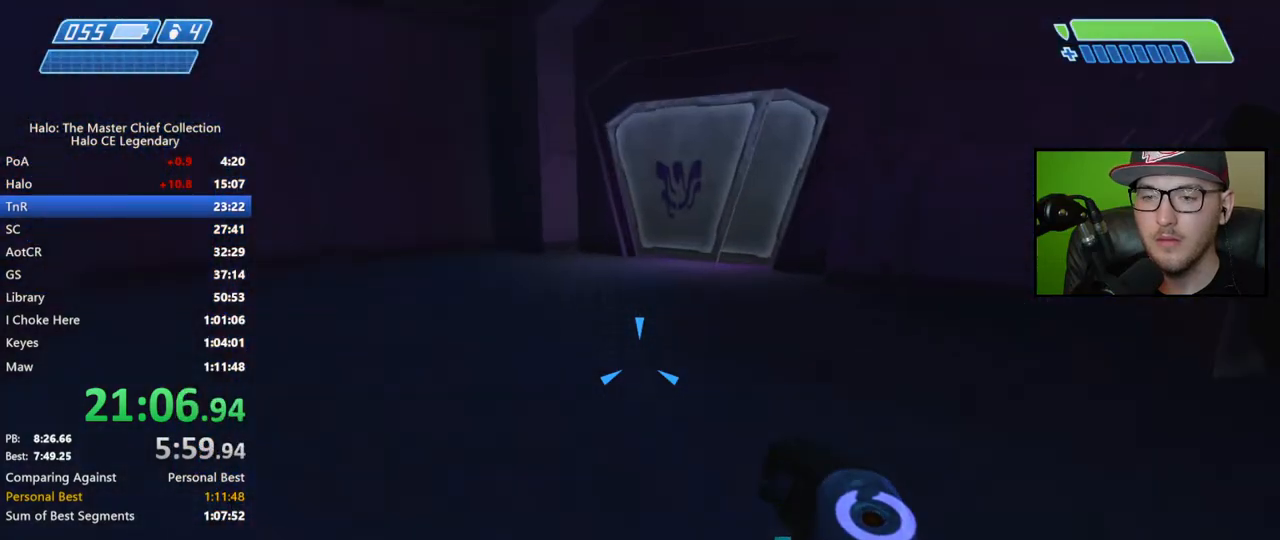
{"buttons": [], "left_stick": "up", "right_stick": "up", "events": [[17, "right_stick", "right"], [400, "right_stick", "center"], [467, "right_stick", "up"]]}
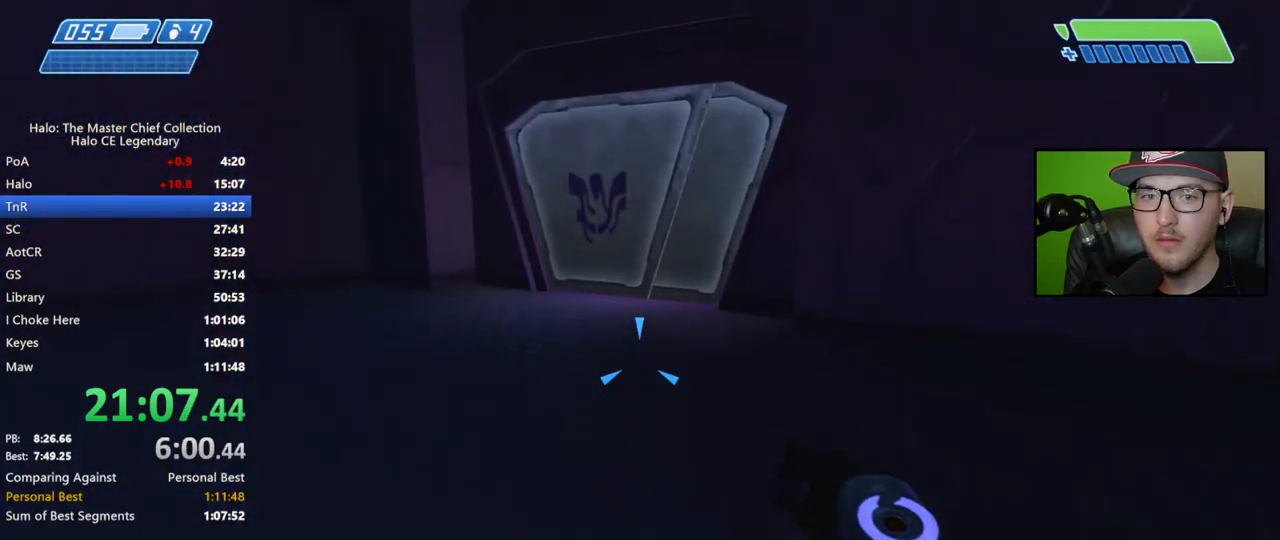
{"buttons": ["B"], "left_stick": "up", "right_stick": "center", "events": [[17, "right_stick", "up-right"], [117, "right_stick", "center"], [250, "Y", "down"], [317, "Y", "up"], [467, "B", "down"]]}
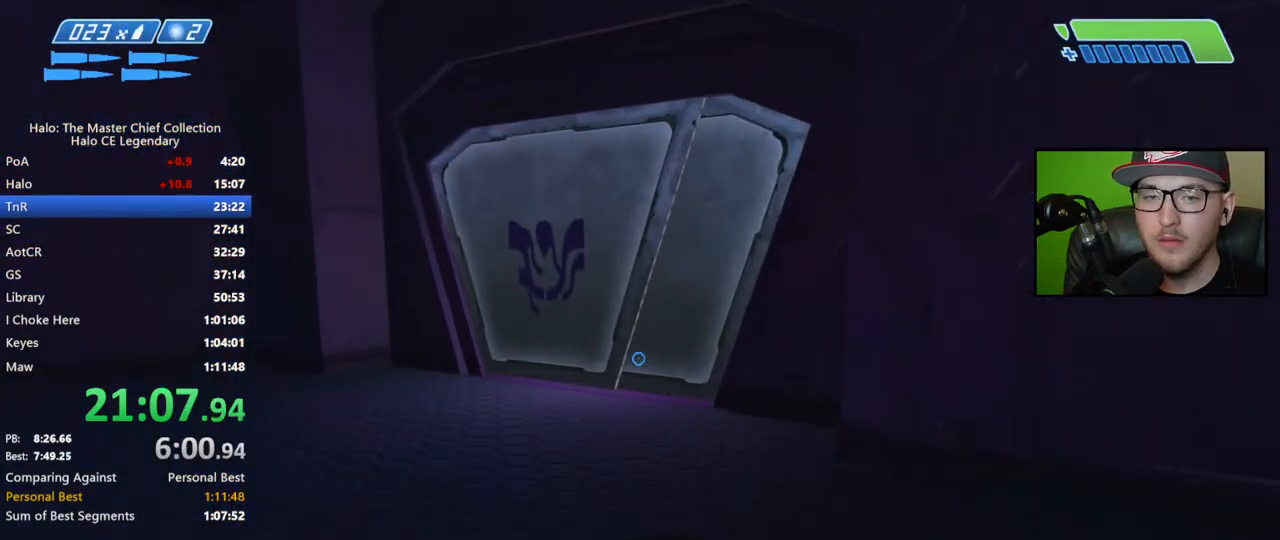
{"buttons": [], "left_stick": "up", "right_stick": "center", "events": [[33, "B", "up"]]}
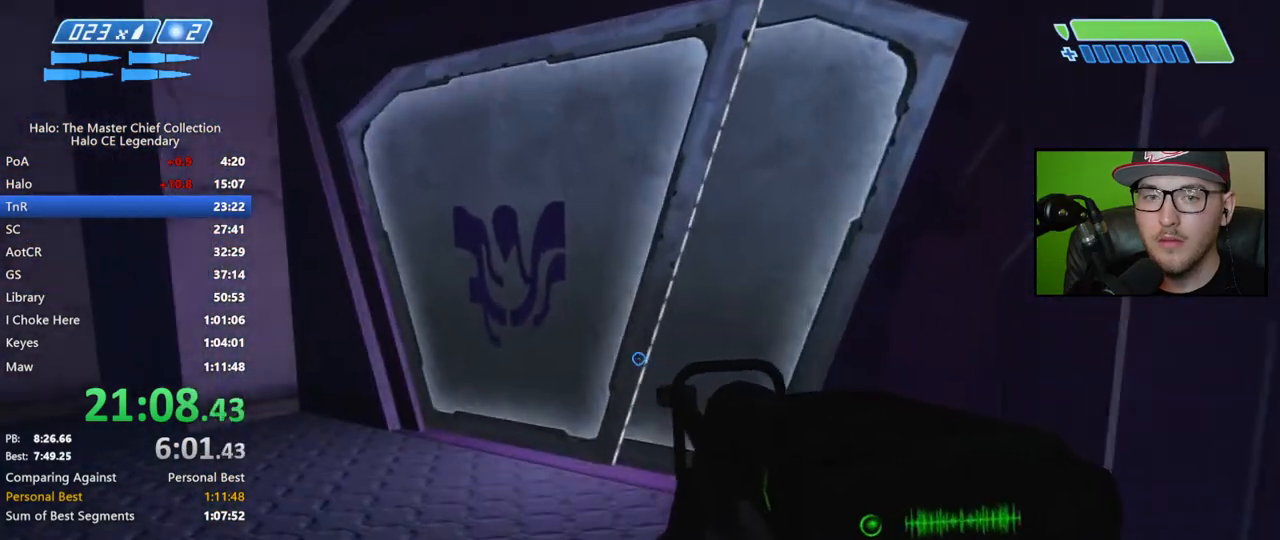
{"buttons": [], "left_stick": "up", "right_stick": "right", "events": [[83, "right_stick", "right"]]}
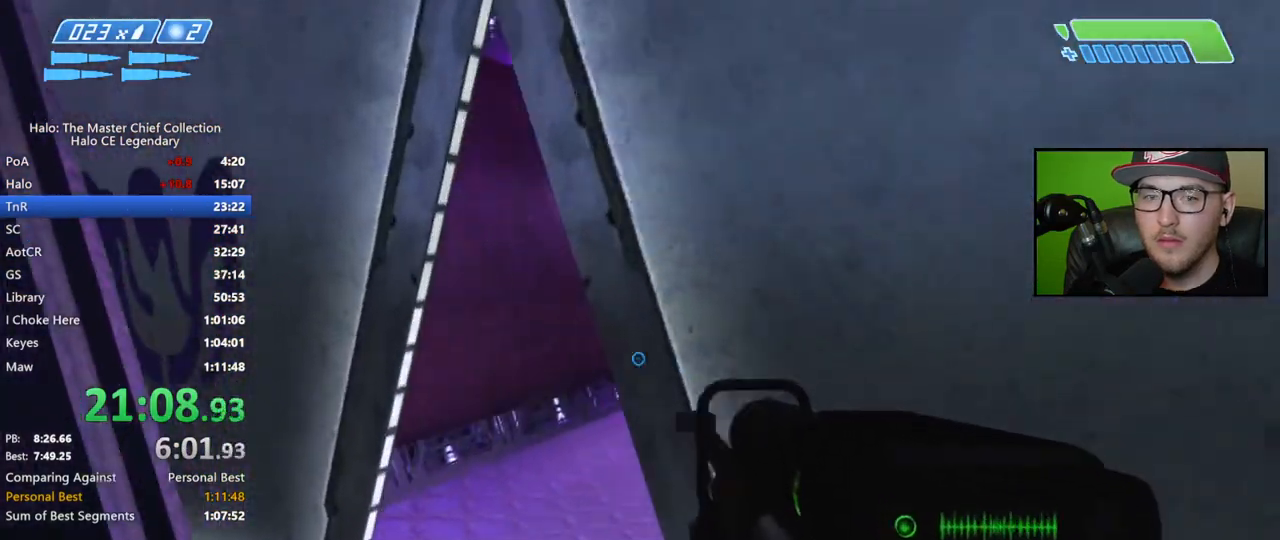
{"buttons": [], "left_stick": "up", "right_stick": "right", "events": []}
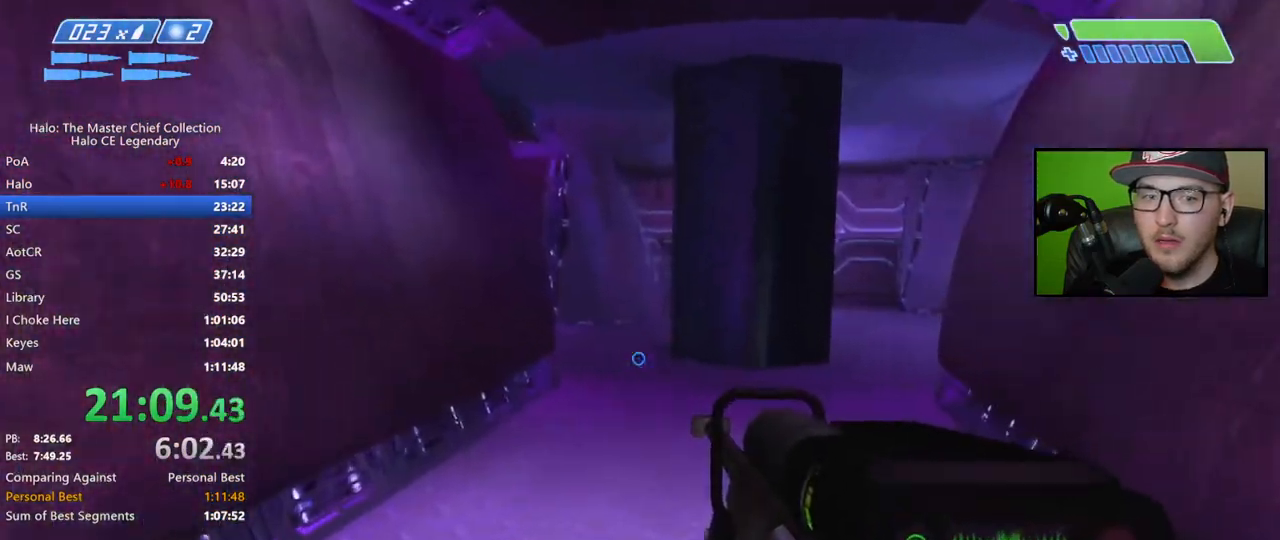
{"buttons": [], "left_stick": "up", "right_stick": "left", "events": [[117, "right_stick", "center"], [333, "right_stick", "left"]]}
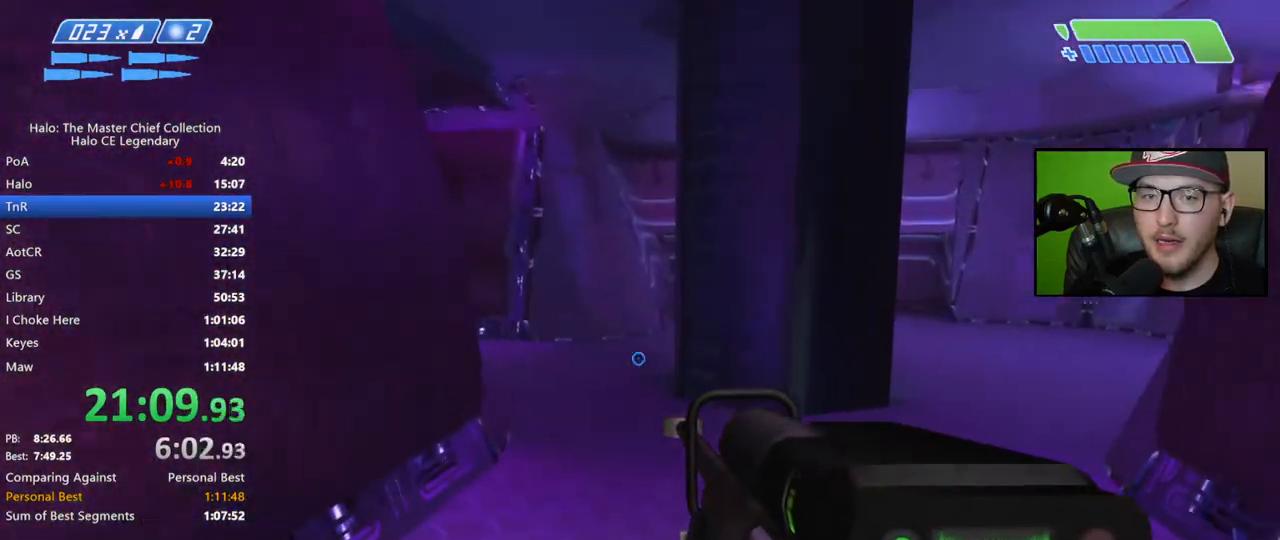
{"buttons": [], "left_stick": "up", "right_stick": "left", "events": []}
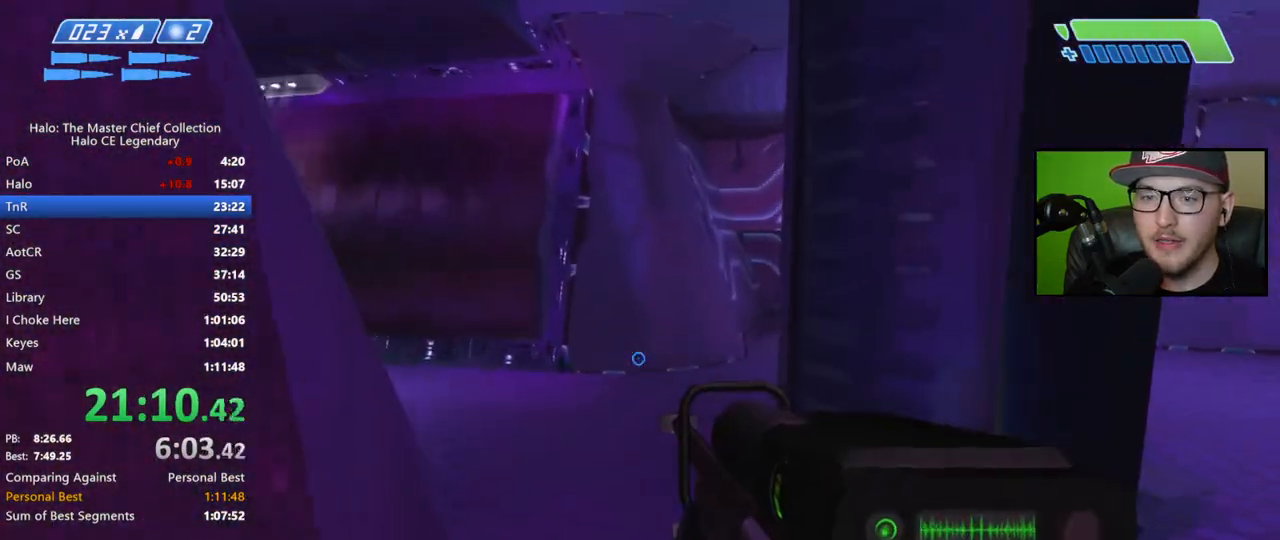
{"buttons": [], "left_stick": "up", "right_stick": "left", "events": [[17, "right_stick", "center"], [400, "right_stick", "left"]]}
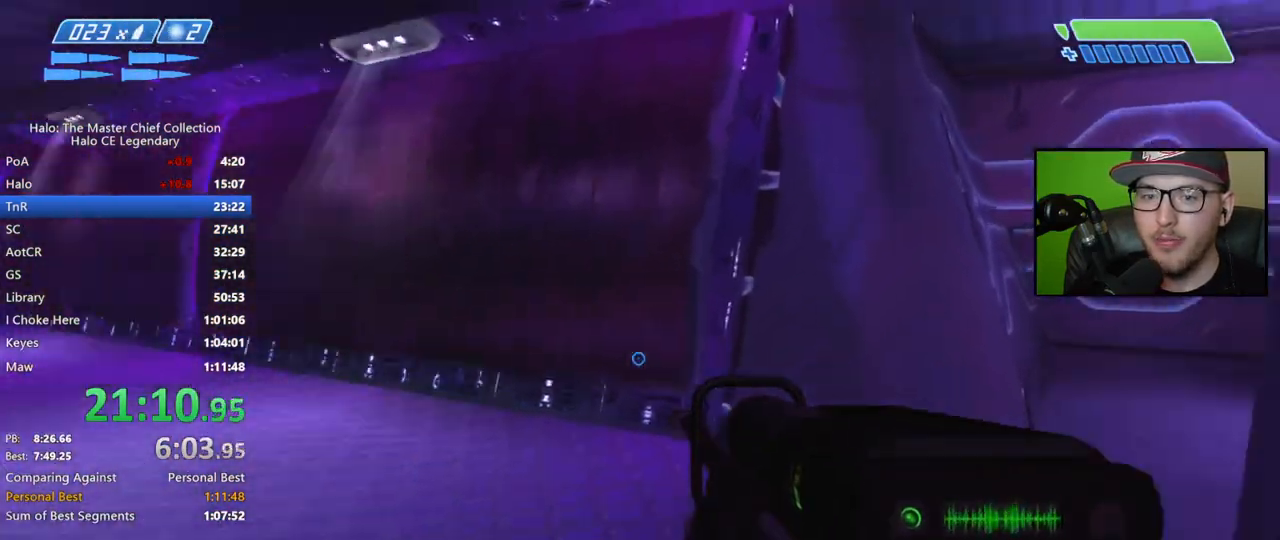
{"buttons": [], "left_stick": "up", "right_stick": "center", "events": [[167, "right_stick", "center"], [283, "right_stick", "left"], [400, "right_stick", "center"]]}
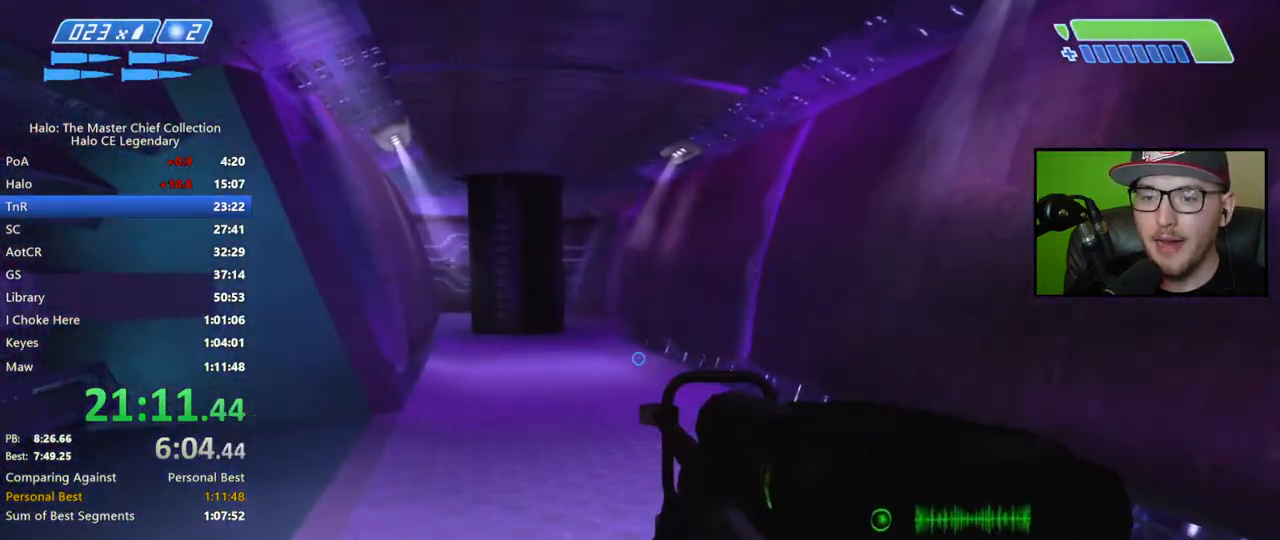
{"buttons": [], "left_stick": "up", "right_stick": "center", "events": [[100, "right_stick", "left"], [233, "right_stick", "center"]]}
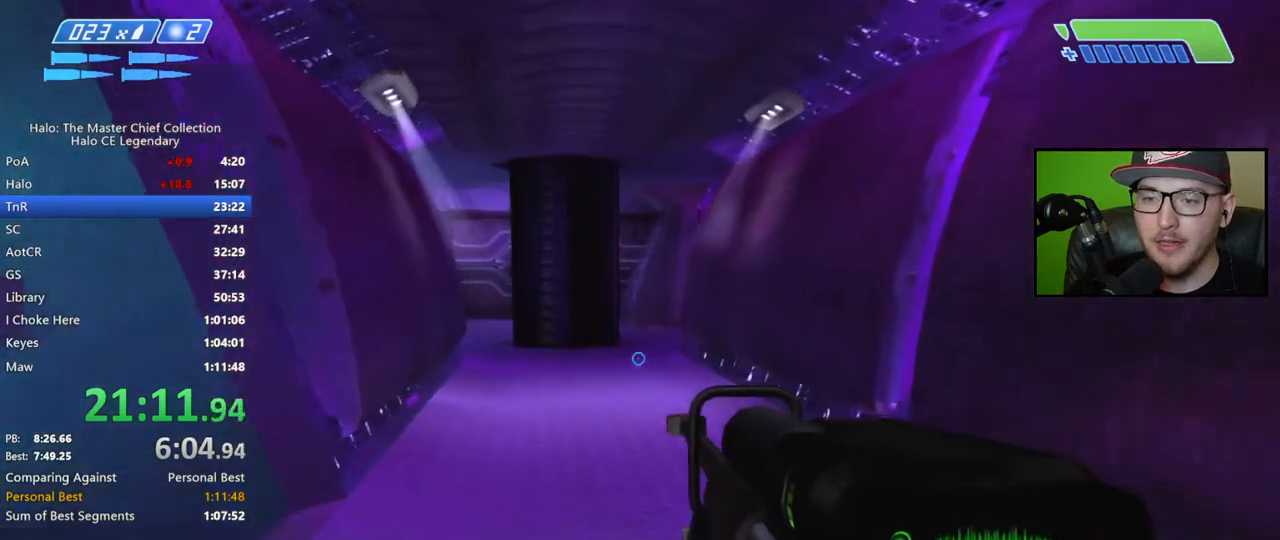
{"buttons": [], "left_stick": "up", "right_stick": "center", "events": [[50, "B", "down"], [133, "B", "up"], [283, "B", "down"], [350, "B", "up"]]}
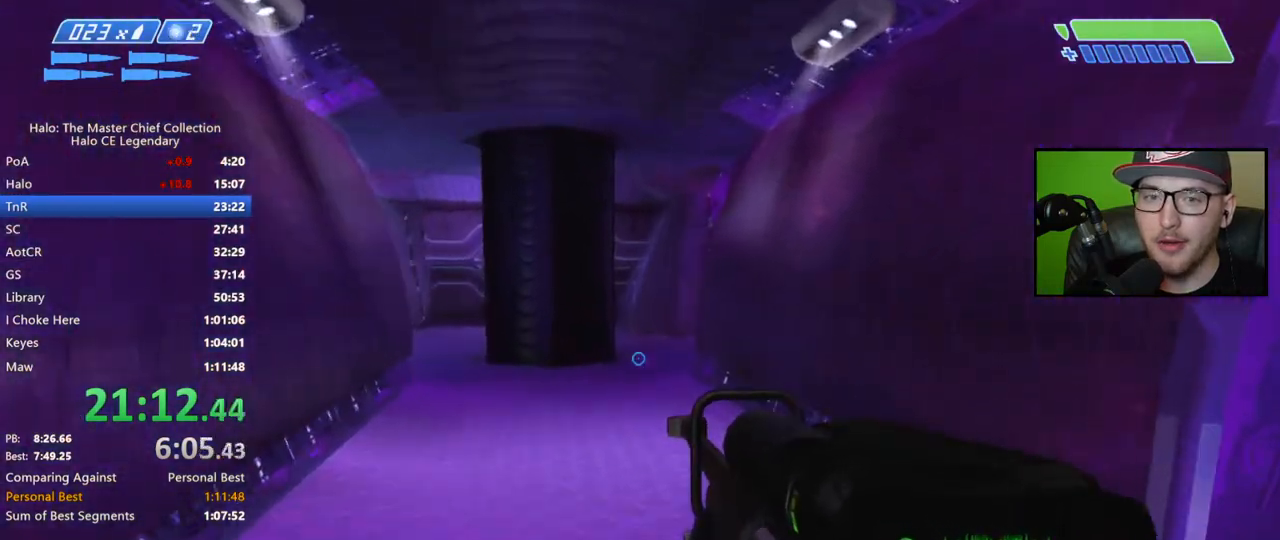
{"buttons": [], "left_stick": "up", "right_stick": "center", "events": []}
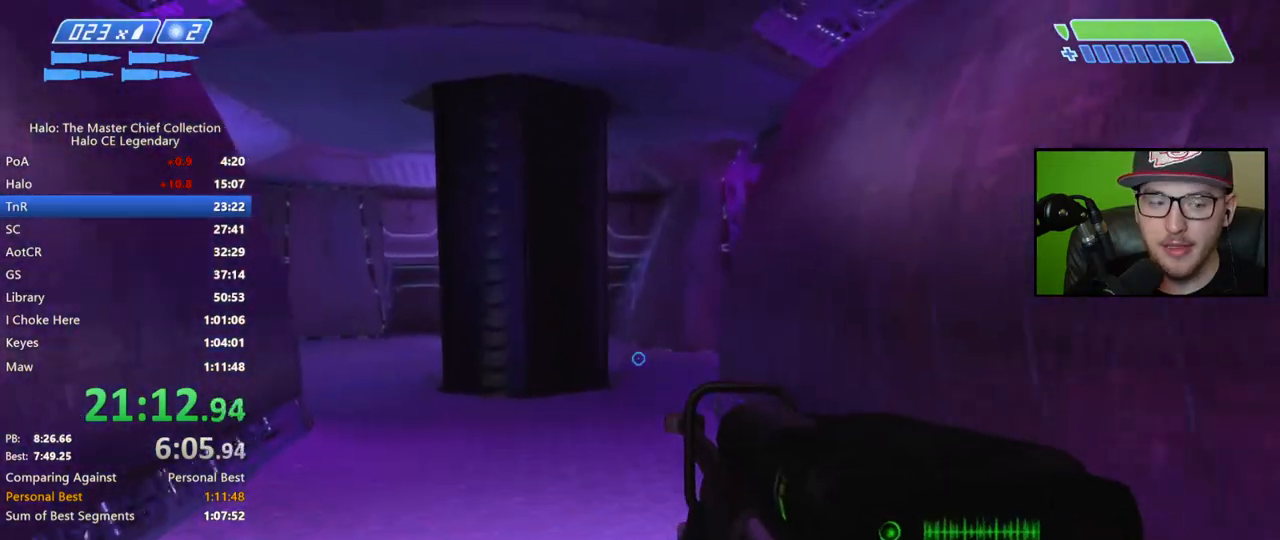
{"buttons": [], "left_stick": "up", "right_stick": "center", "events": []}